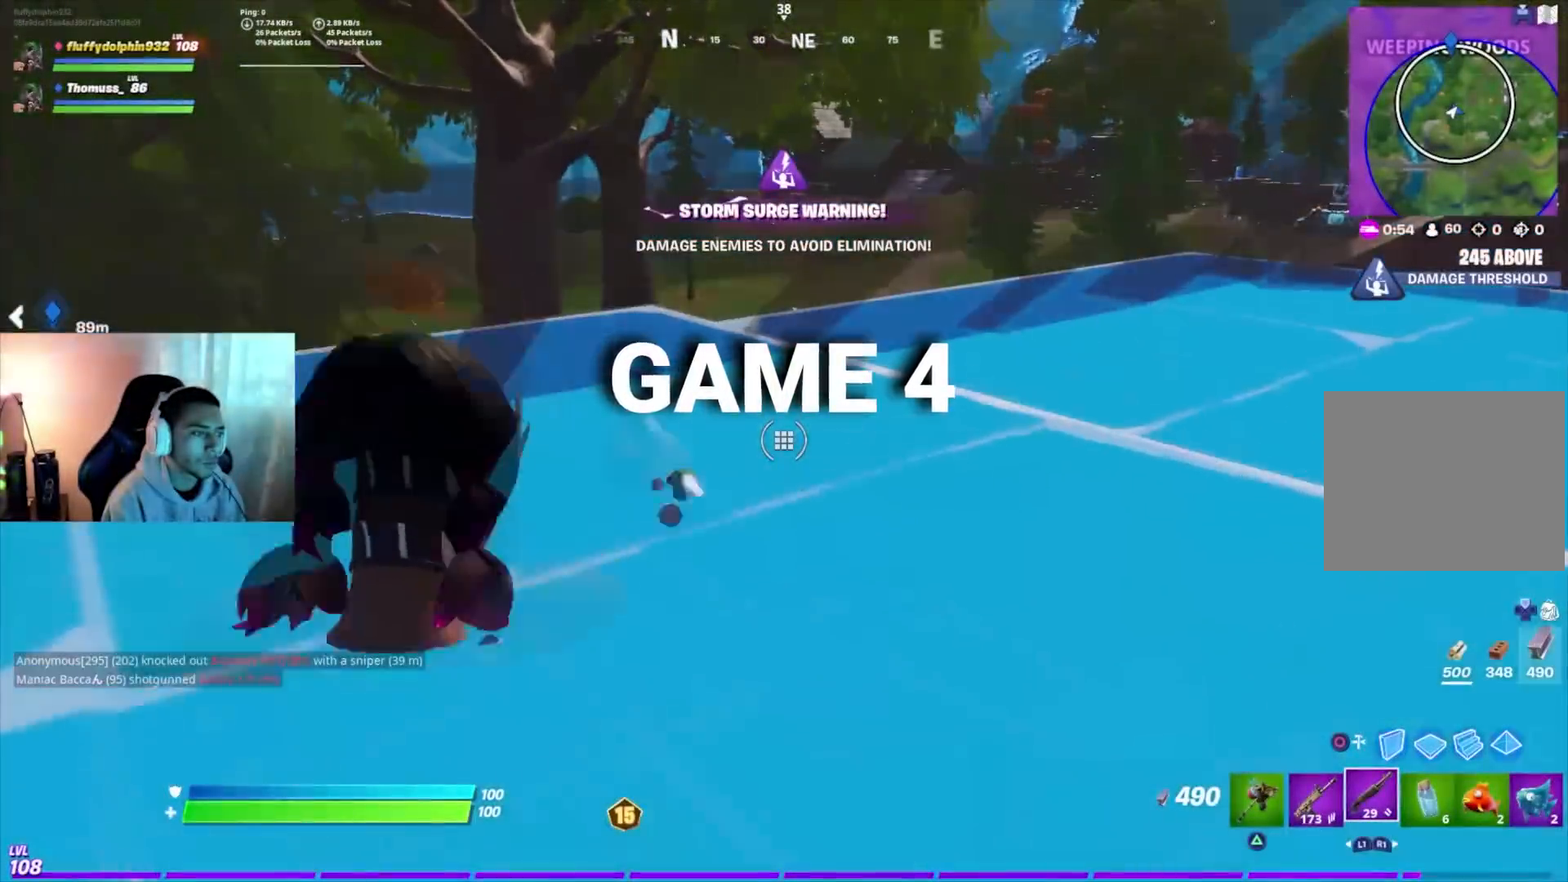
Gameplay with a controller (PlayStation layout); each line is a JSON object with the inputs held at the frame after it (dt_ms = milliseconds from this image to that frame). "events" lists button and stick changes between this image and that frame as [ms after this image, input, new state], when the widget could be followed in between.
{"dt_ms": 500, "buttons": [], "left_stick": "down-left", "right_stick": "center", "events": [[100, "right_stick", "right"], [217, "right_stick", "center"], [267, "left_stick", "down-left"]]}
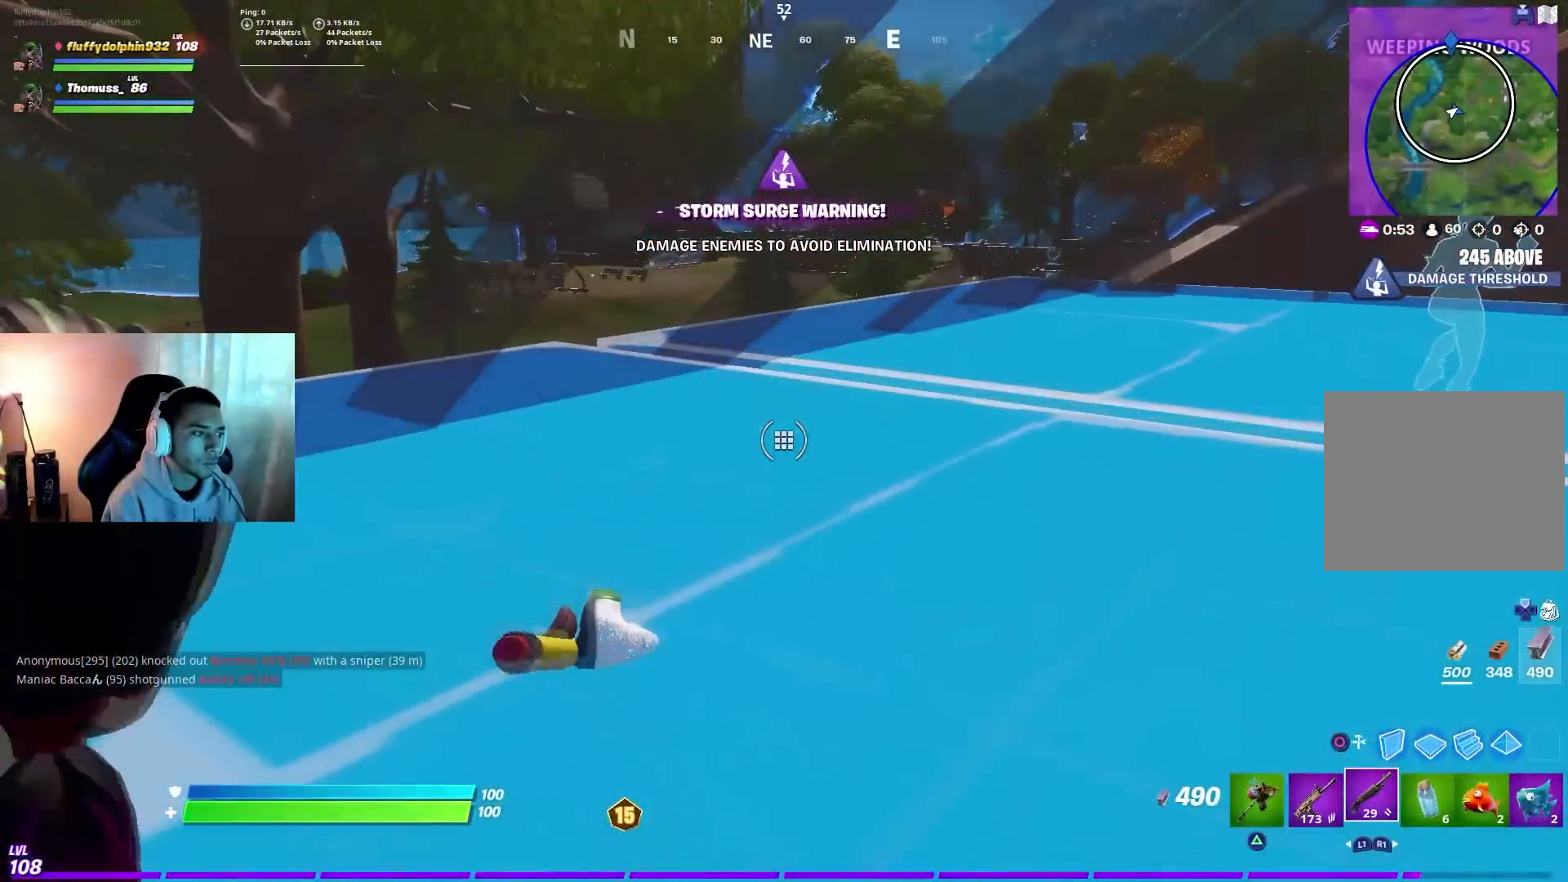
{"dt_ms": 500, "buttons": [], "left_stick": "right", "right_stick": "down", "events": [[167, "left_stick", "down-right"], [183, "L1", "down"], [300, "L1", "up"], [333, "left_stick", "right"], [367, "right_stick", "down"]]}
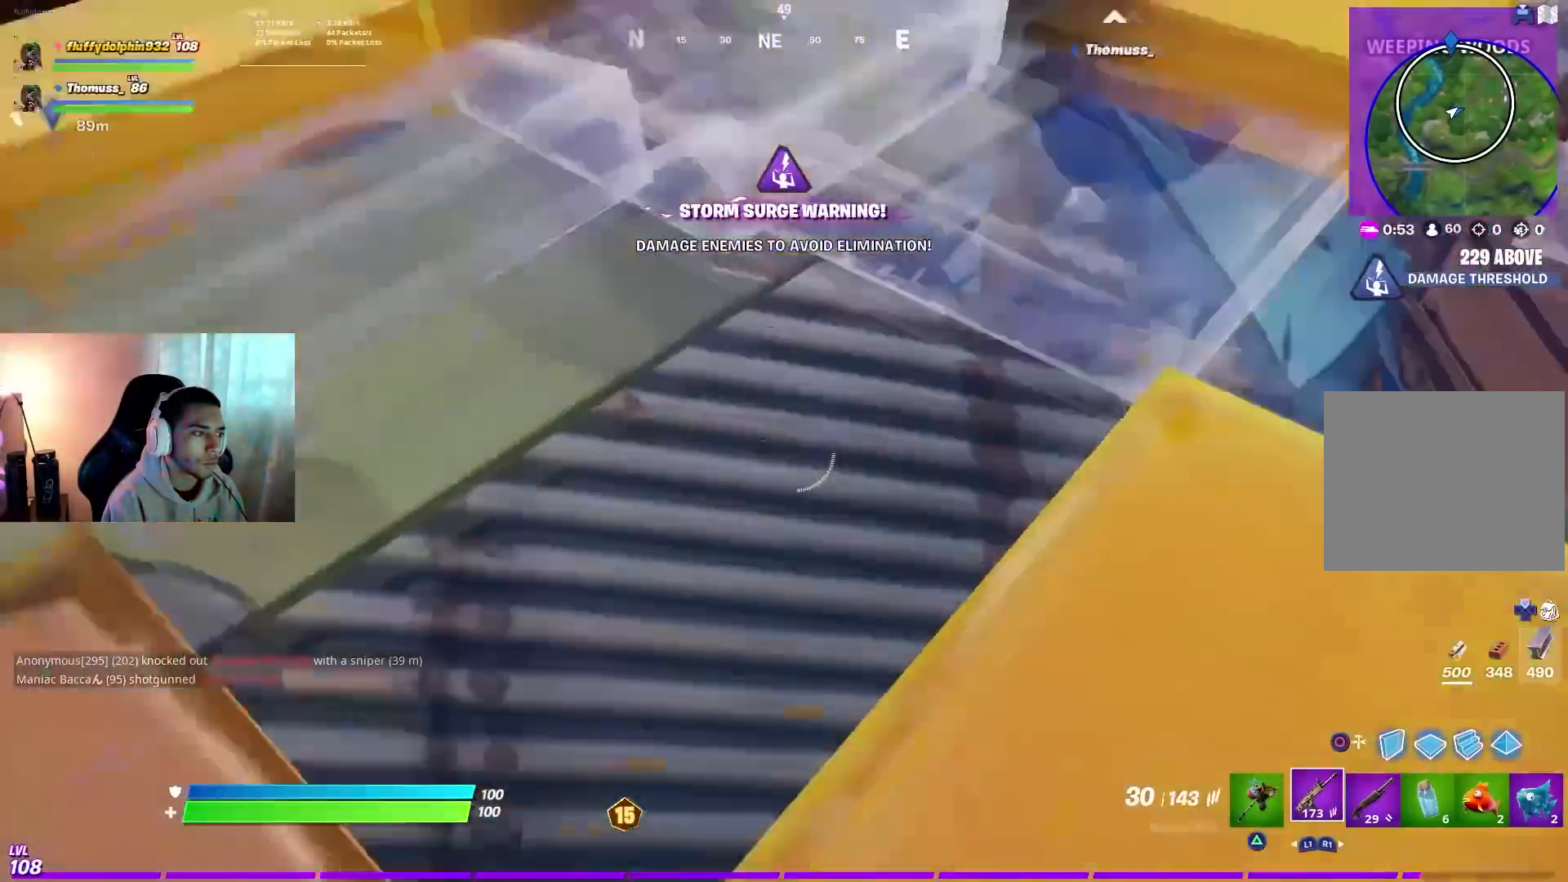
{"dt_ms": 500, "buttons": [], "left_stick": "up-left", "right_stick": "up", "events": [[50, "right_stick", "center"], [83, "L3", "down"], [117, "right_stick", "down-left"], [167, "L2", "down"], [167, "R3", "down"], [183, "right_stick", "center"], [233, "L3", "up"], [267, "L2", "up"], [267, "left_stick", "left"], [283, "R3", "up"], [333, "right_stick", "up"], [483, "left_stick", "up-left"]]}
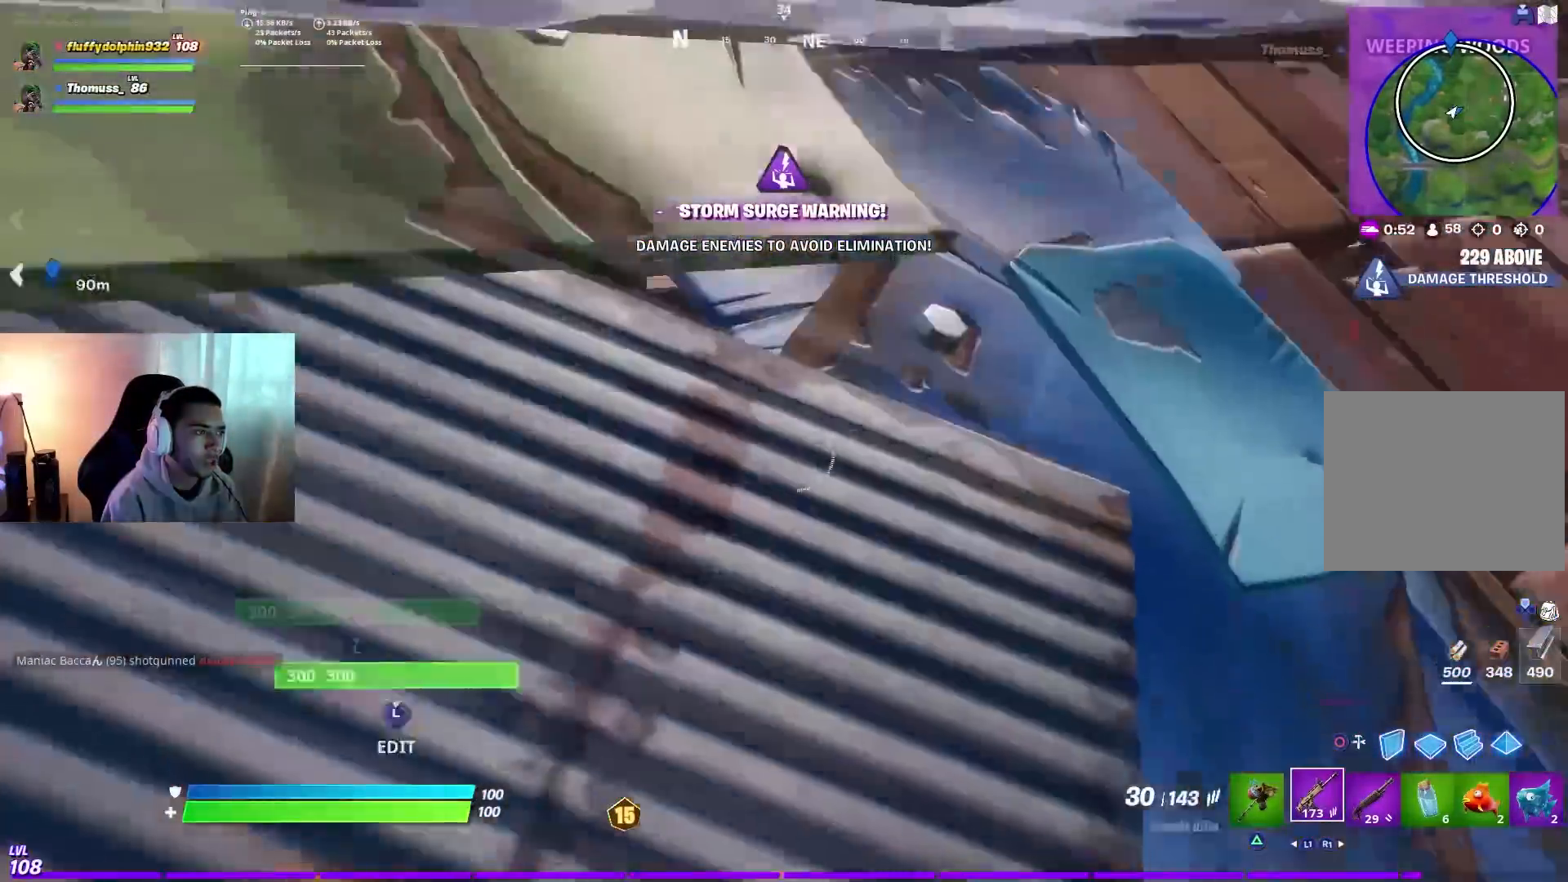
{"dt_ms": 500, "buttons": [], "left_stick": "center", "right_stick": "center", "events": [[150, "left_stick", "center"], [250, "right_stick", "center"], [400, "L3", "down"], [483, "L3", "up"]]}
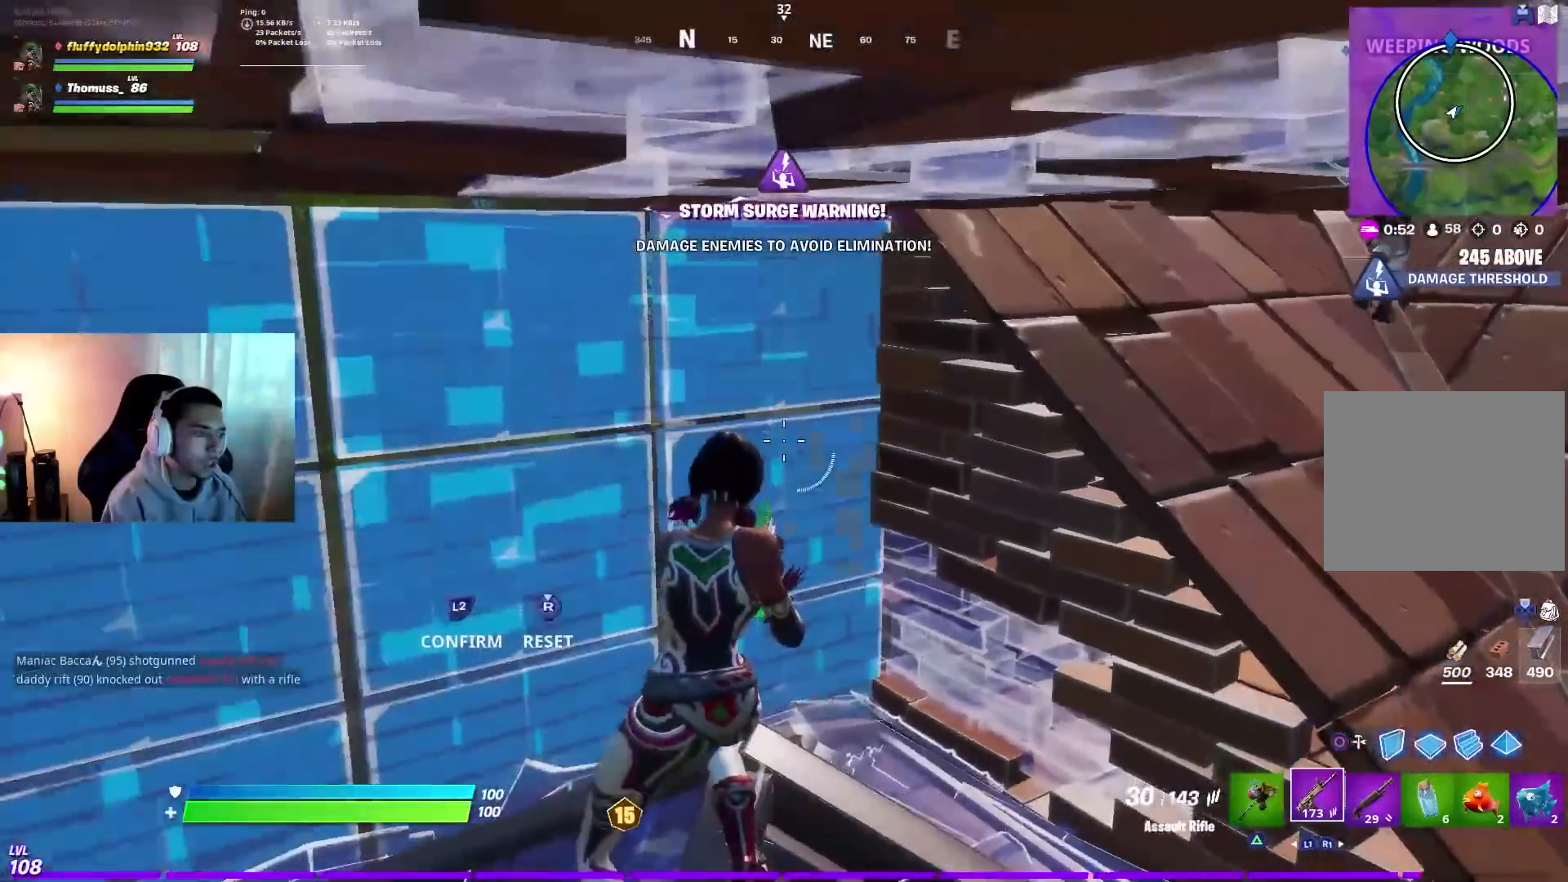
{"dt_ms": 500, "buttons": ["L2", "R3"], "left_stick": "up-left", "right_stick": "center", "events": [[17, "R2", "down"], [33, "right_stick", "up-left"], [50, "left_stick", "left"], [167, "L2", "down"], [167, "R2", "up"], [217, "right_stick", "down-left"], [250, "L2", "up"], [300, "right_stick", "right"], [400, "L2", "down"], [450, "R3", "down"], [450, "right_stick", "center"], [483, "left_stick", "up-left"]]}
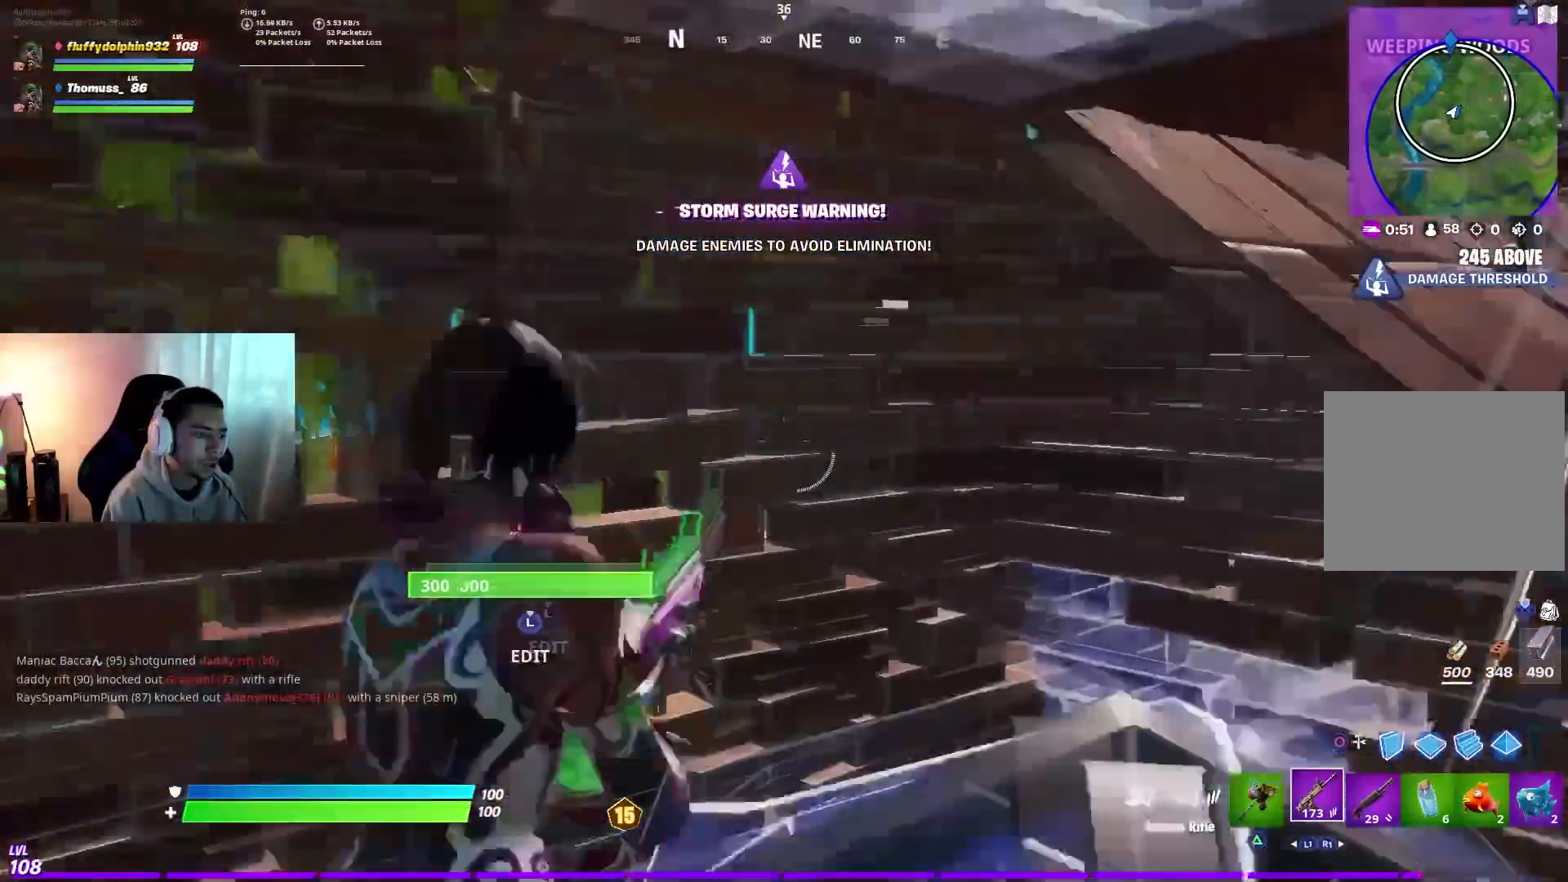
{"dt_ms": 500, "buttons": ["R2"], "left_stick": "right", "right_stick": "up-left", "events": [[33, "R3", "up"], [33, "right_stick", "right"], [200, "left_stick", "center"], [233, "L2", "up"], [267, "right_stick", "up-right"], [350, "L3", "down"], [350, "left_stick", "right"], [450, "R2", "down"], [467, "L3", "up"], [467, "right_stick", "up-left"]]}
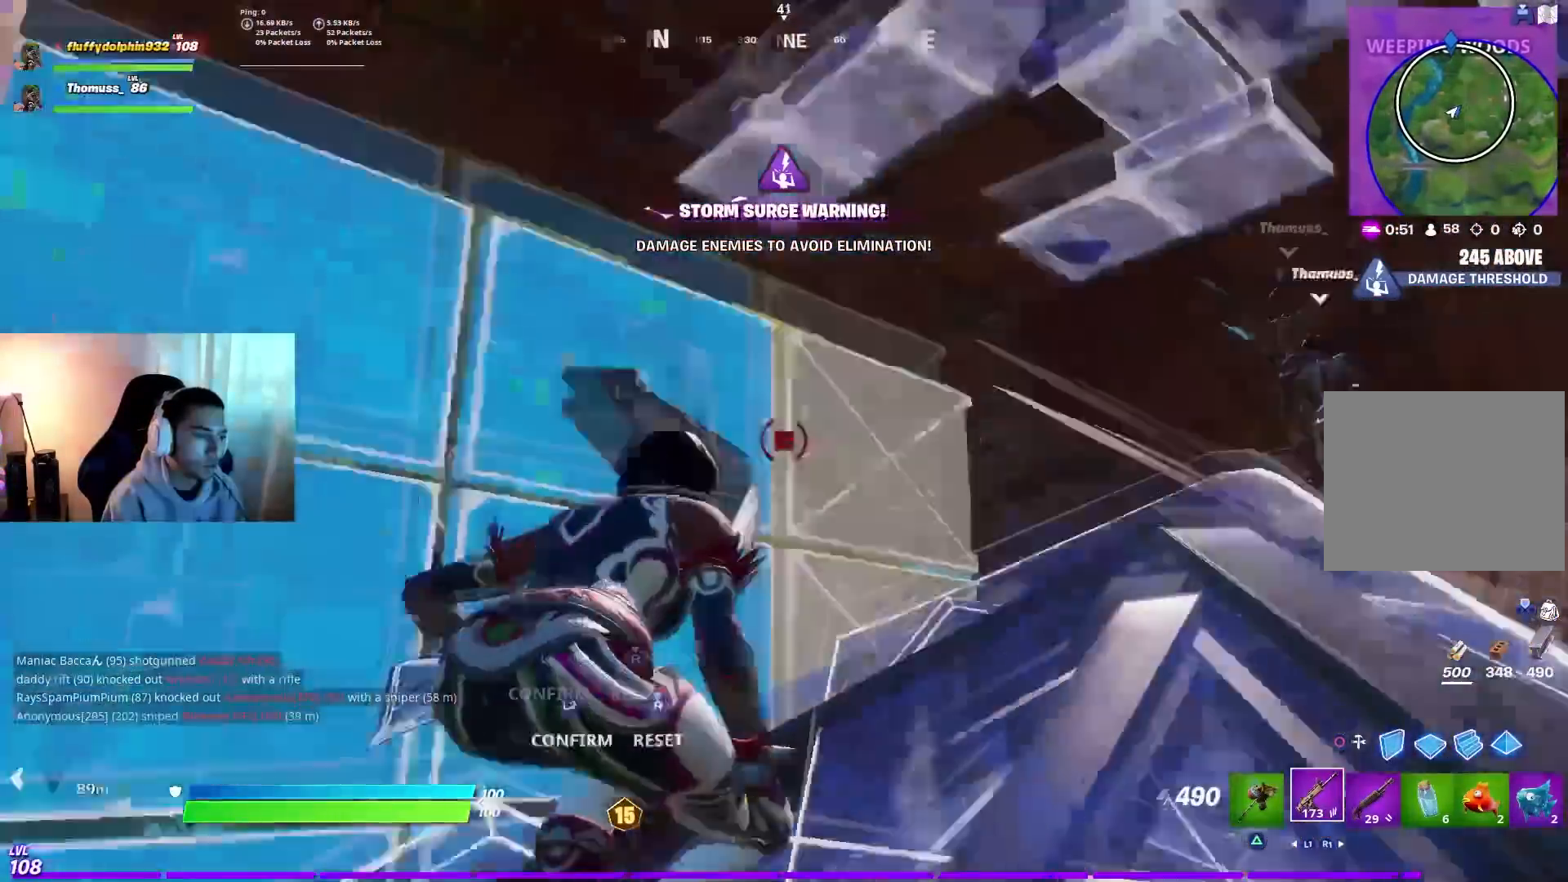
{"dt_ms": 1000, "buttons": ["L2"], "left_stick": "down-right", "right_stick": "up-left", "events": [[33, "left_stick", "up"], [133, "R2", "up"], [133, "left_stick", "left"], [150, "right_stick", "down-left"], [167, "L2", "down"], [200, "right_stick", "down-right"], [250, "L2", "up"], [383, "left_stick", "up"], [433, "L2", "down"], [467, "R3", "down"], [467, "right_stick", "right"], [550, "R3", "up"], [667, "left_stick", "center"], [667, "right_stick", "center"], [750, "left_stick", "down-left"], [800, "right_stick", "up-left"], [867, "left_stick", "down-right"]]}
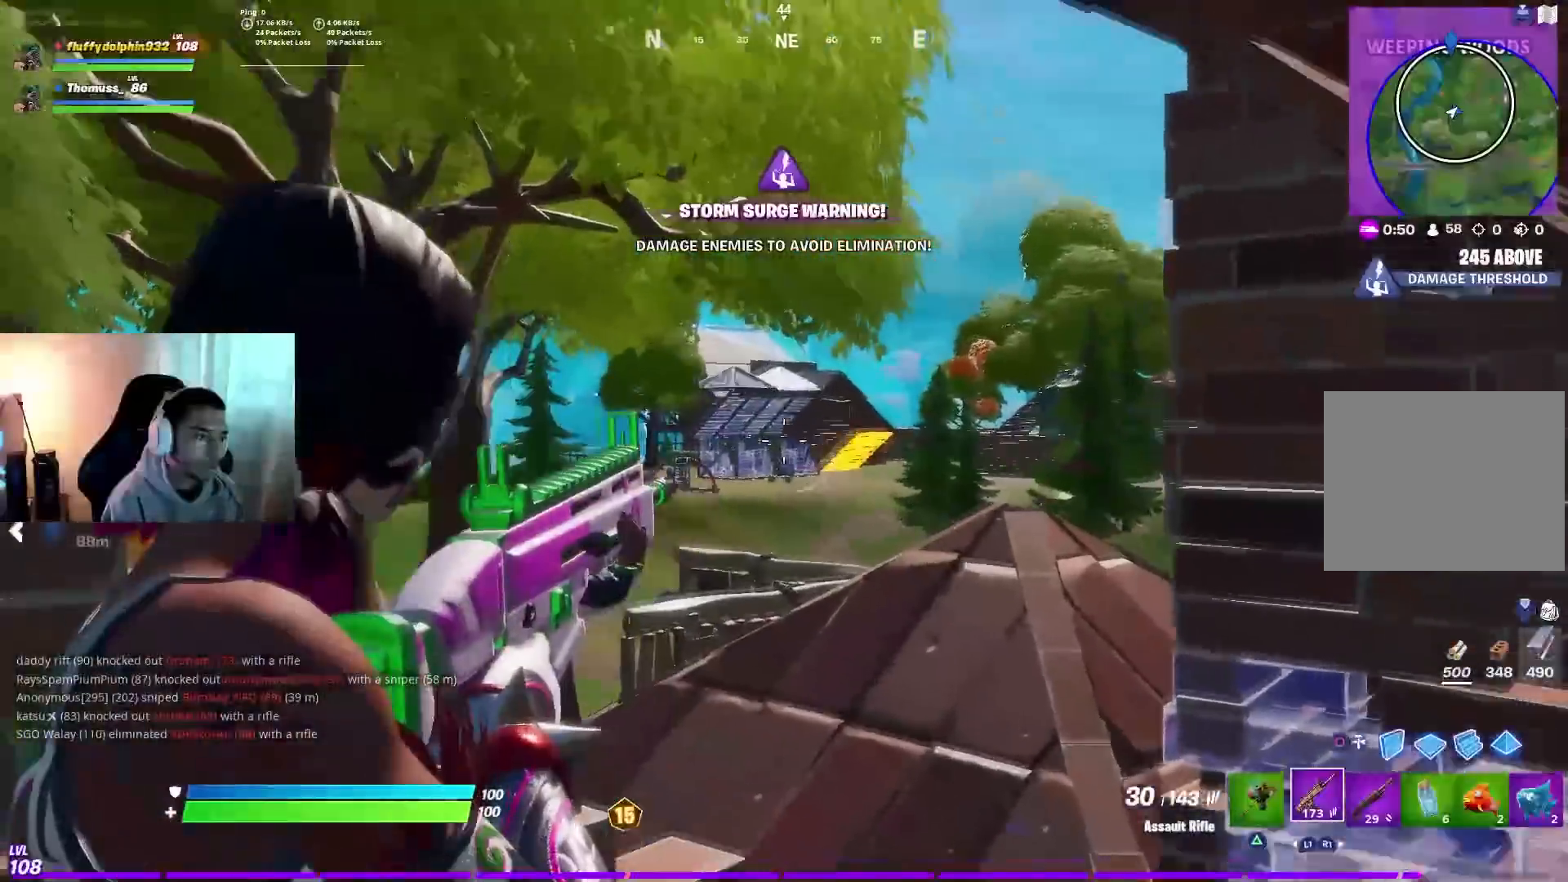
{"dt_ms": 500, "buttons": ["L2"], "left_stick": "left", "right_stick": "center", "events": [[83, "R3", "down"], [83, "right_stick", "center"], [117, "left_stick", "center"], [150, "R3", "up"], [233, "DPAD_LEFT", "down"], [333, "DPAD_LEFT", "up"], [433, "left_stick", "down-left"], [483, "left_stick", "left"]]}